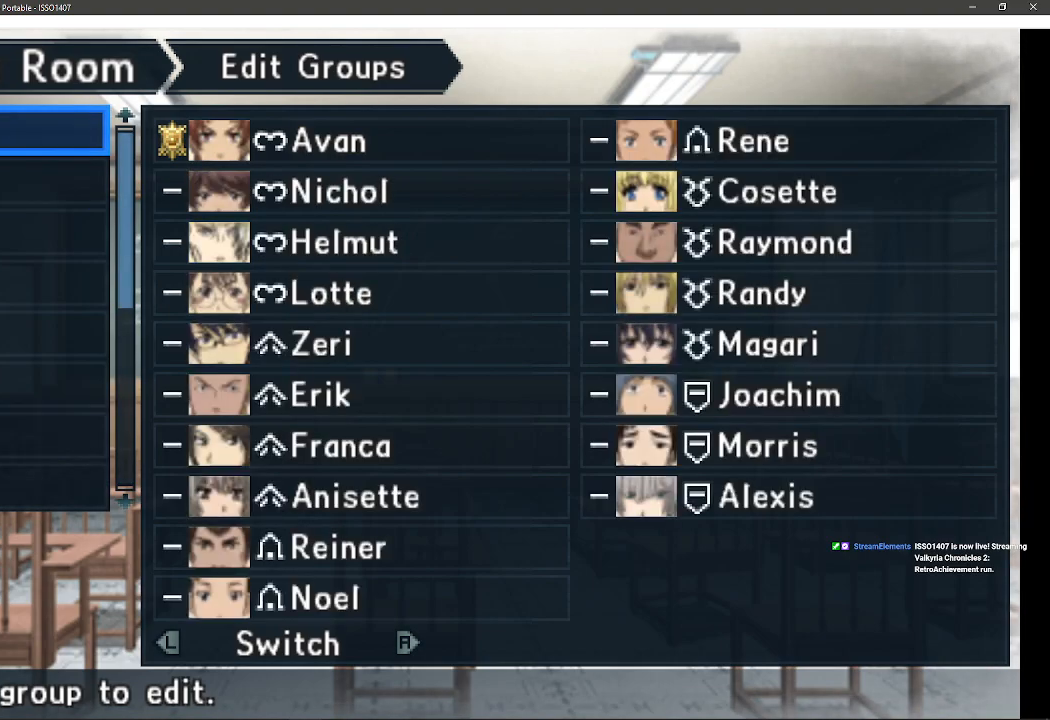
Gameplay with a controller (PlayStation layout); each line is a JSON object with the inputs held at the frame after it (dt_ms = milliseconds from this image to that frame). "events" lists button and stick changes between this image and that frame as [ms after this image, input, new state], when the widget could be followed in between. Not read: SQUARE TRIANGLE.
{"dt_ms": 1000, "buttons": [], "left_stick": "center", "right_stick": "center", "events": [[283, "CIRCLE", "down"], [483, "CIRCLE", "up"]]}
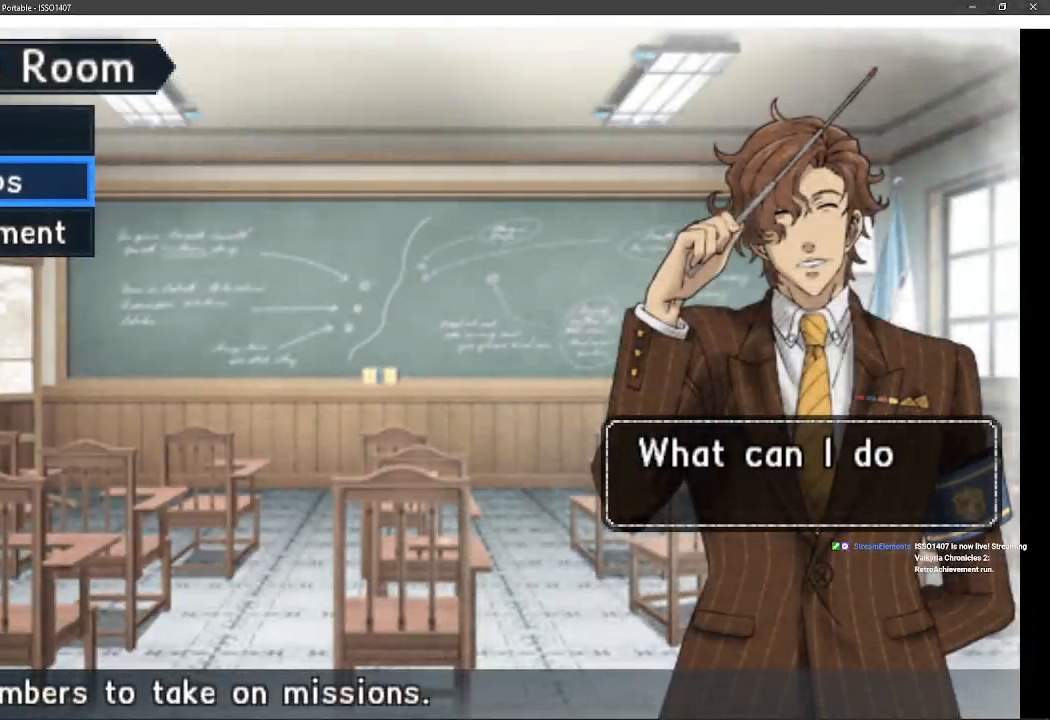
{"dt_ms": 500, "buttons": [], "left_stick": "center", "right_stick": "center", "events": [[200, "DPAD_UP", "down"], [317, "DPAD_UP", "up"]]}
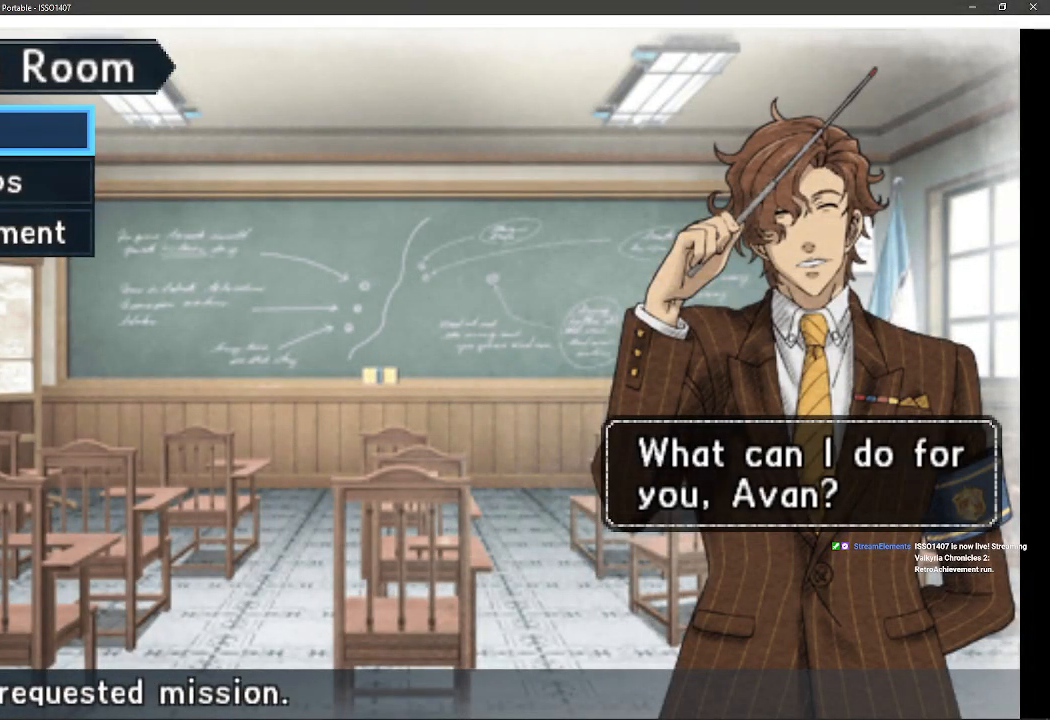
{"dt_ms": 500, "buttons": [], "left_stick": "center", "right_stick": "center", "events": [[117, "CROSS", "down"], [350, "CROSS", "up"]]}
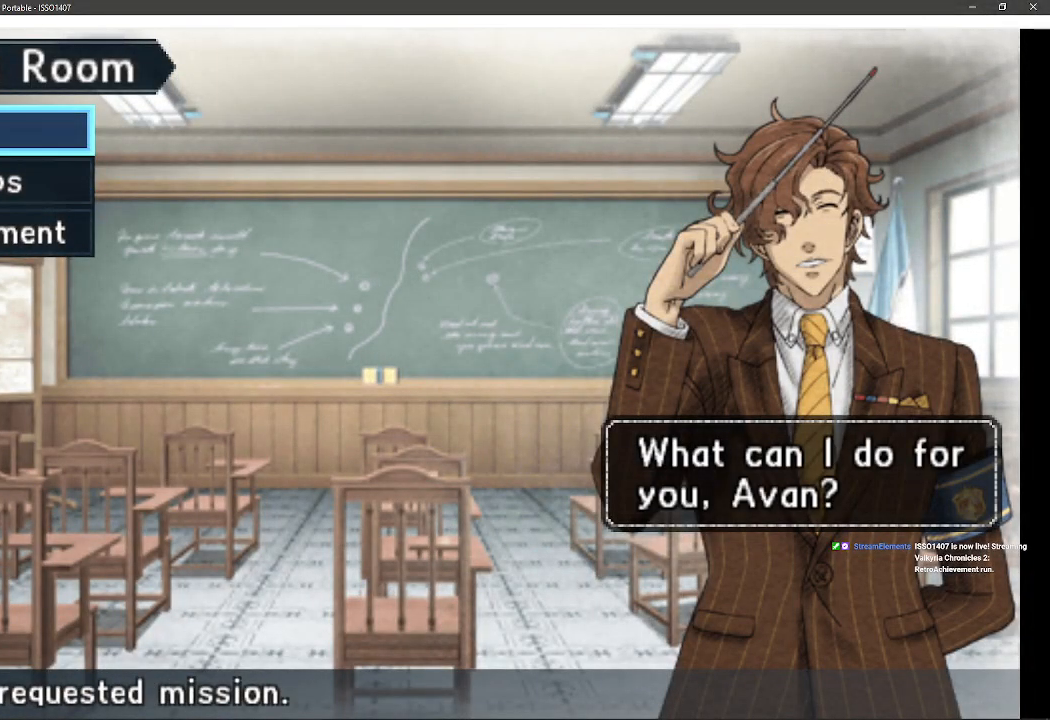
{"dt_ms": 500, "buttons": [], "left_stick": "center", "right_stick": "center", "events": []}
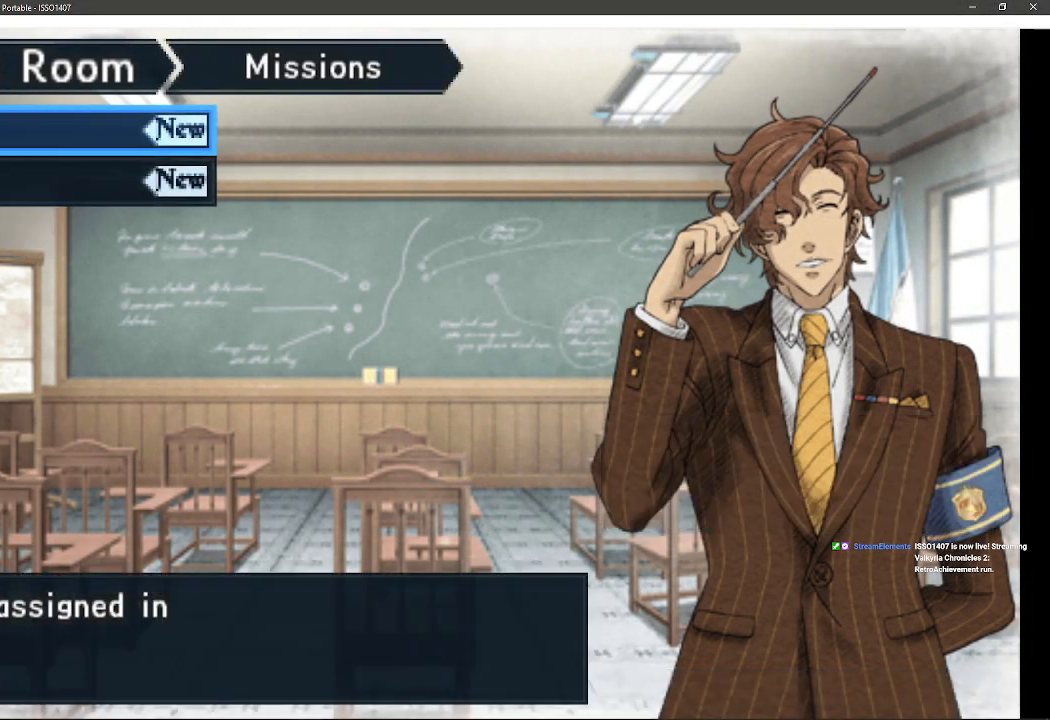
{"dt_ms": 500, "buttons": ["DPAD_DOWN"], "left_stick": "center", "right_stick": "center", "events": [[417, "DPAD_DOWN", "down"]]}
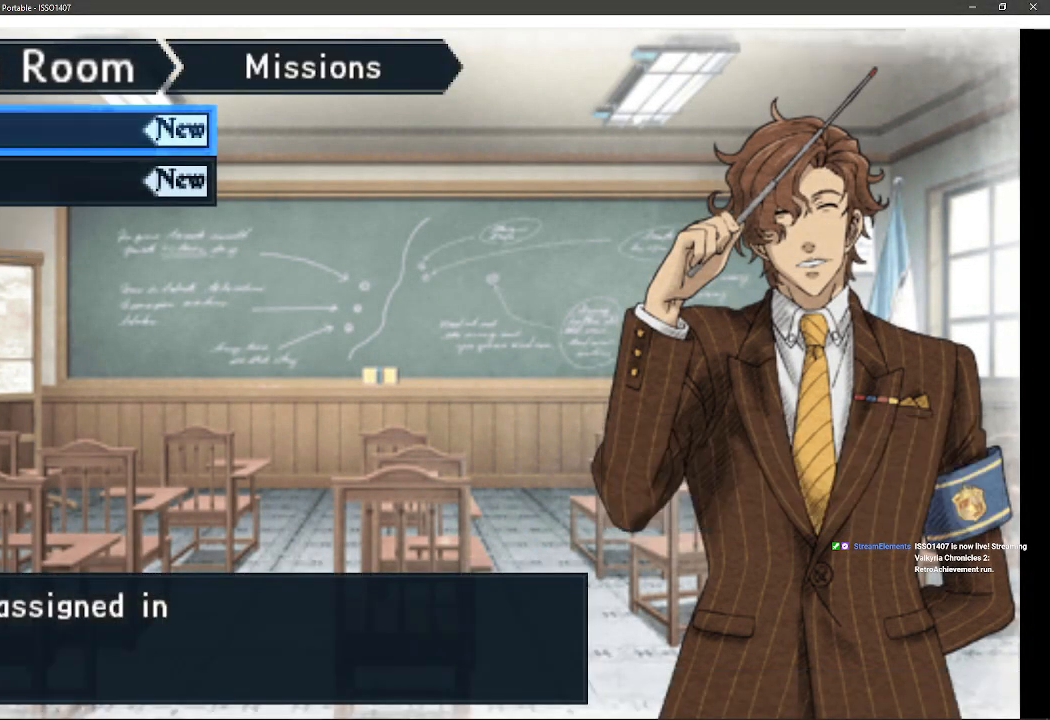
{"dt_ms": 500, "buttons": [], "left_stick": "center", "right_stick": "center", "events": [[50, "DPAD_DOWN", "up"]]}
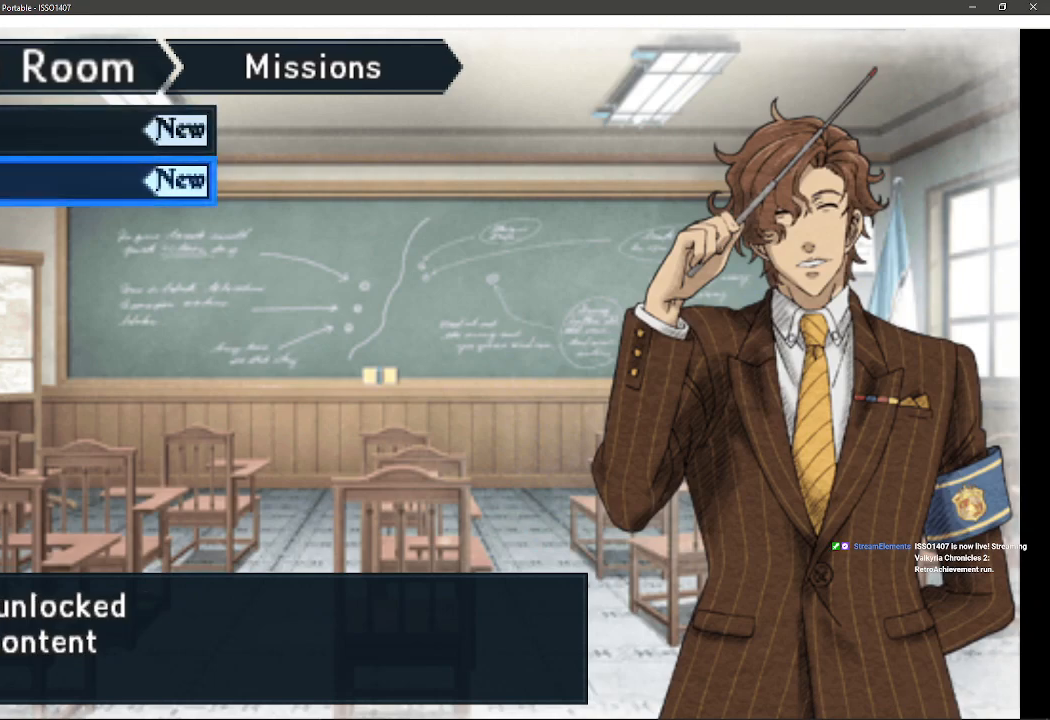
{"dt_ms": 500, "buttons": [], "left_stick": "center", "right_stick": "center", "events": [[83, "DPAD_UP", "down"], [217, "DPAD_UP", "up"]]}
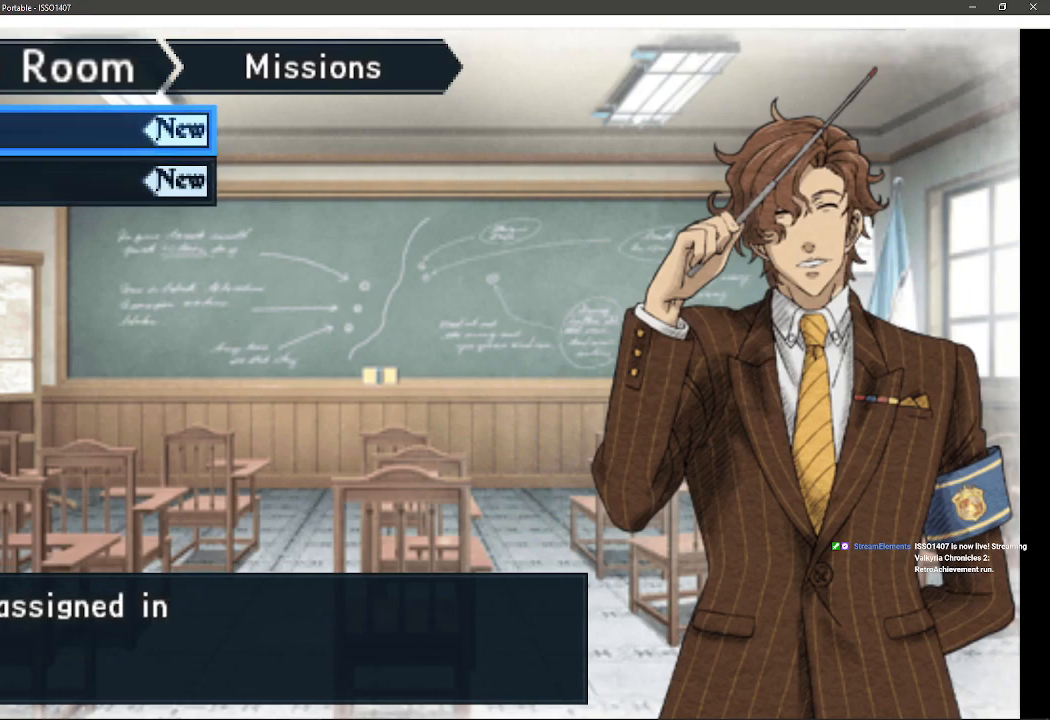
{"dt_ms": 500, "buttons": [], "left_stick": "center", "right_stick": "center", "events": [[33, "DPAD_DOWN", "down"], [150, "DPAD_DOWN", "up"]]}
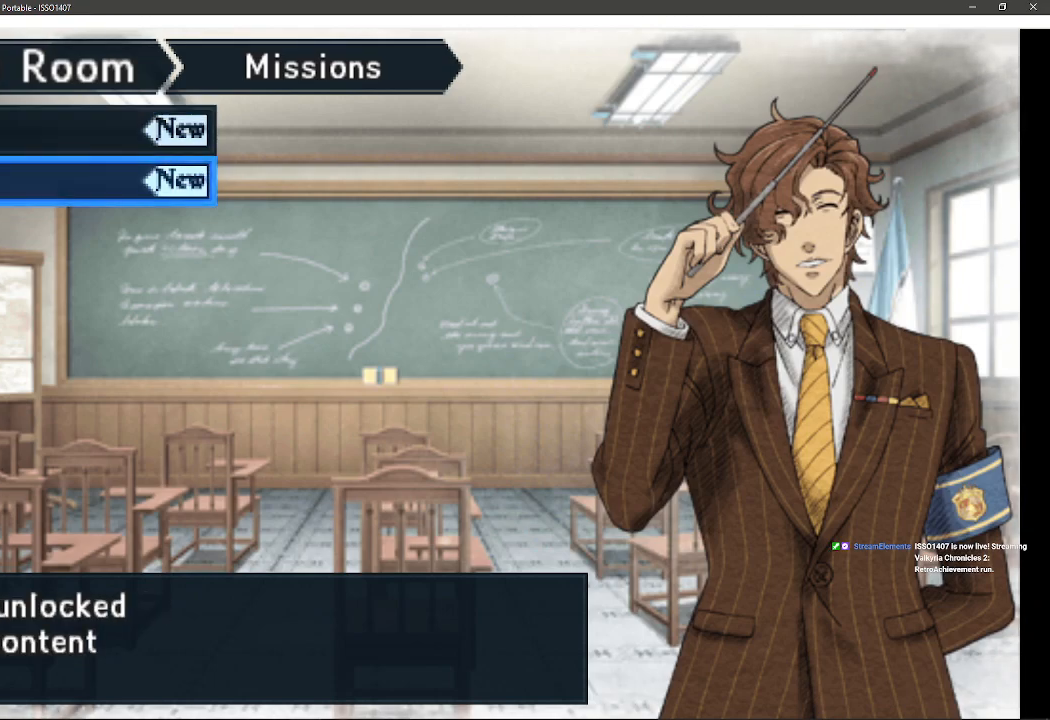
{"dt_ms": 500, "buttons": [], "left_stick": "center", "right_stick": "center", "events": [[217, "CROSS", "down"], [400, "CROSS", "up"]]}
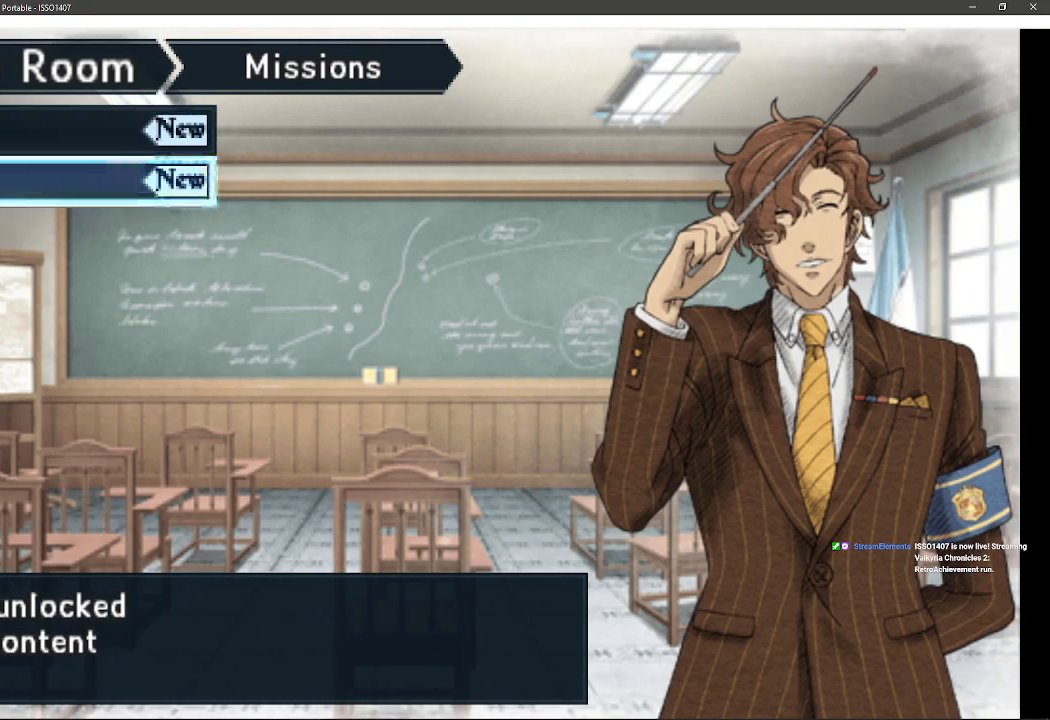
{"dt_ms": 500, "buttons": [], "left_stick": "center", "right_stick": "center", "events": []}
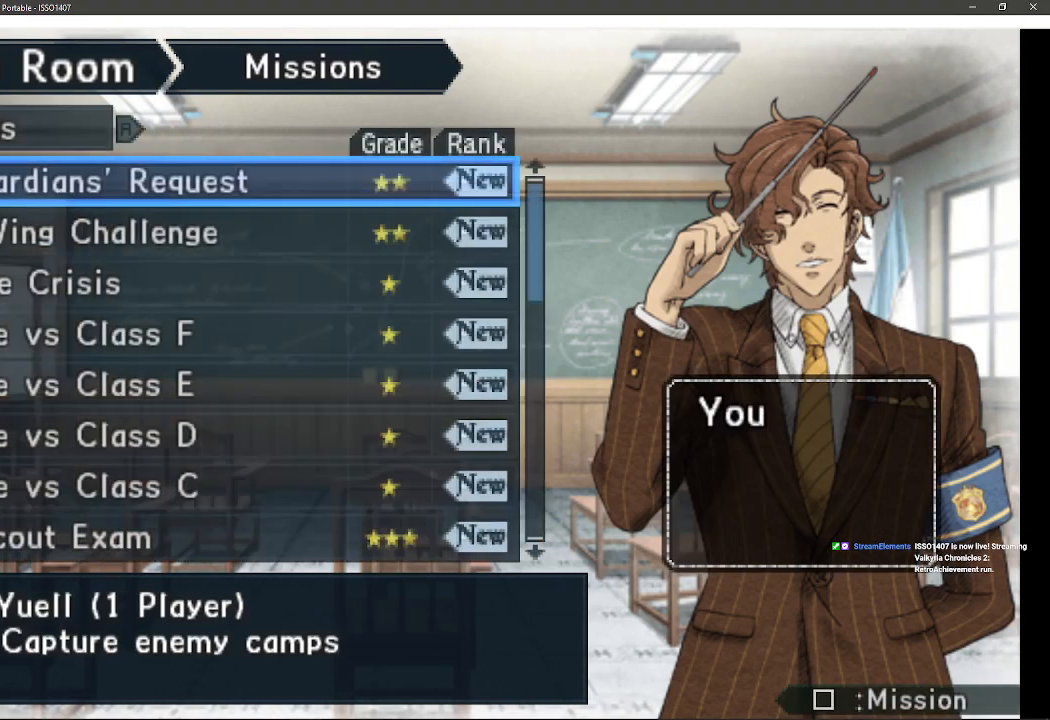
{"dt_ms": 500, "buttons": [], "left_stick": "center", "right_stick": "center", "events": []}
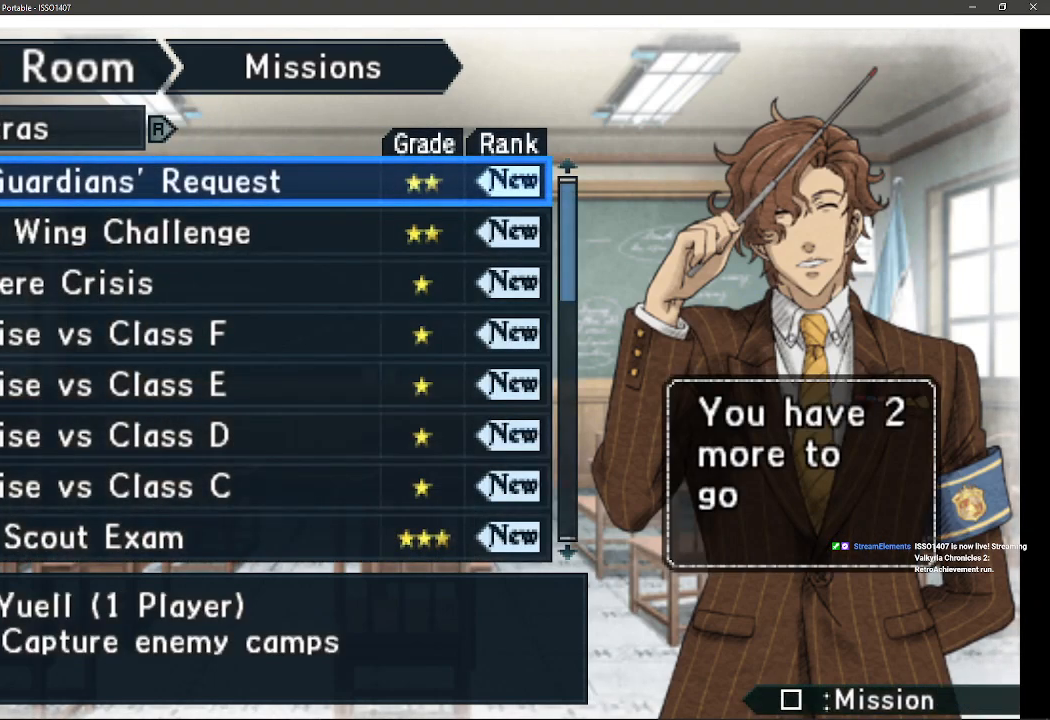
{"dt_ms": 500, "buttons": [], "left_stick": "center", "right_stick": "center", "events": []}
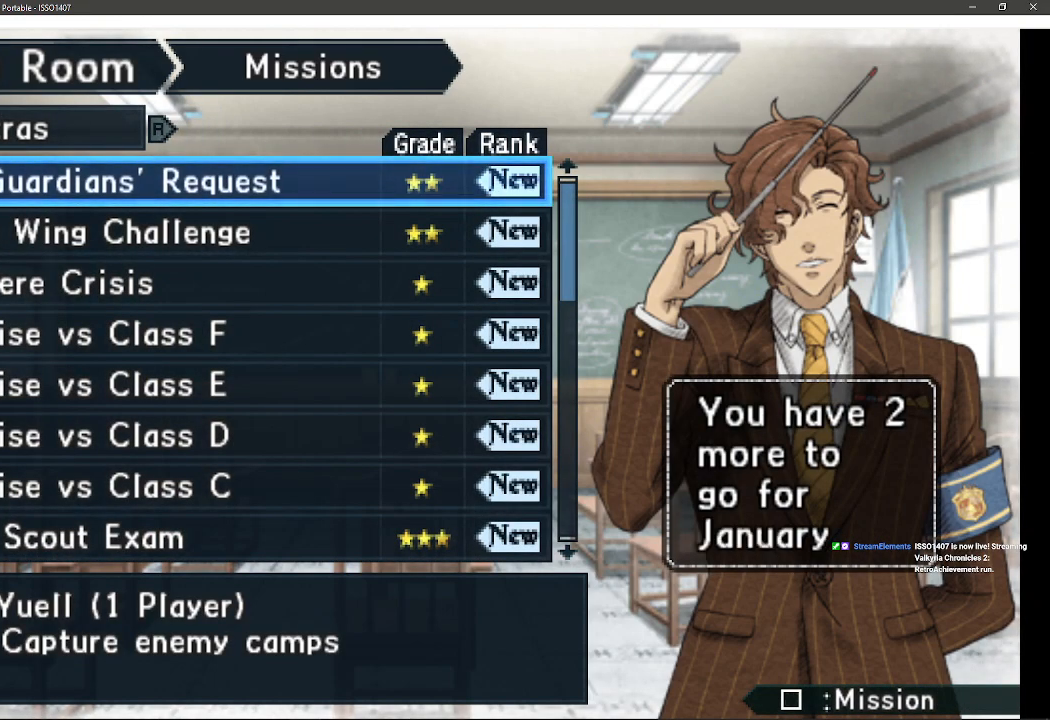
{"dt_ms": 500, "buttons": [], "left_stick": "center", "right_stick": "center", "events": []}
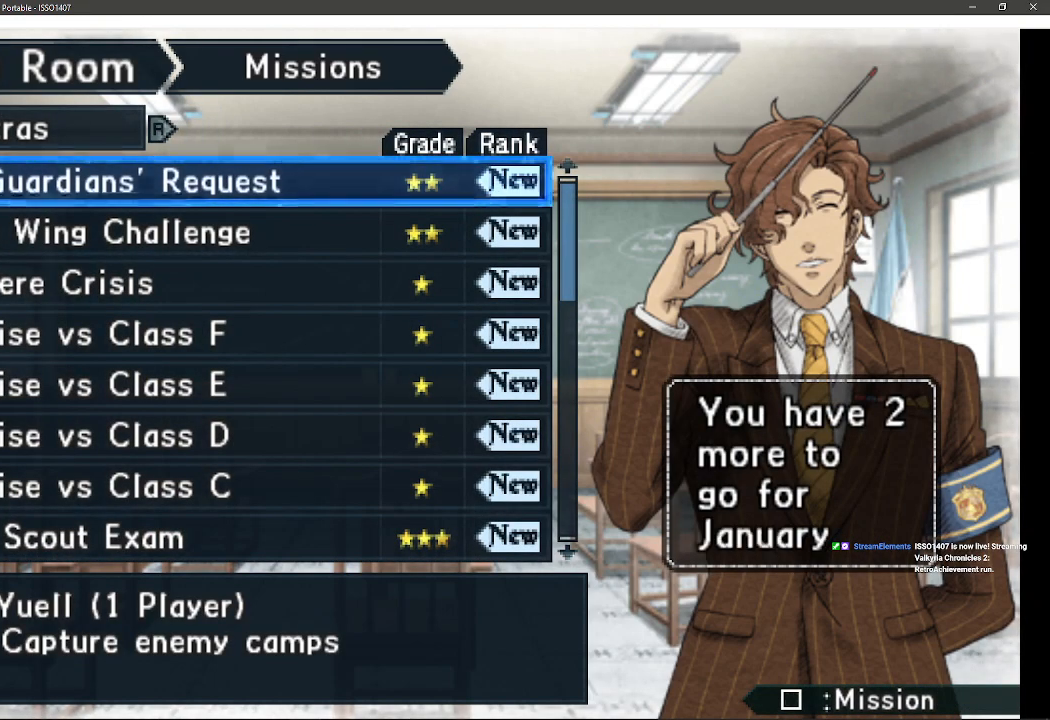
{"dt_ms": 500, "buttons": [], "left_stick": "center", "right_stick": "center", "events": []}
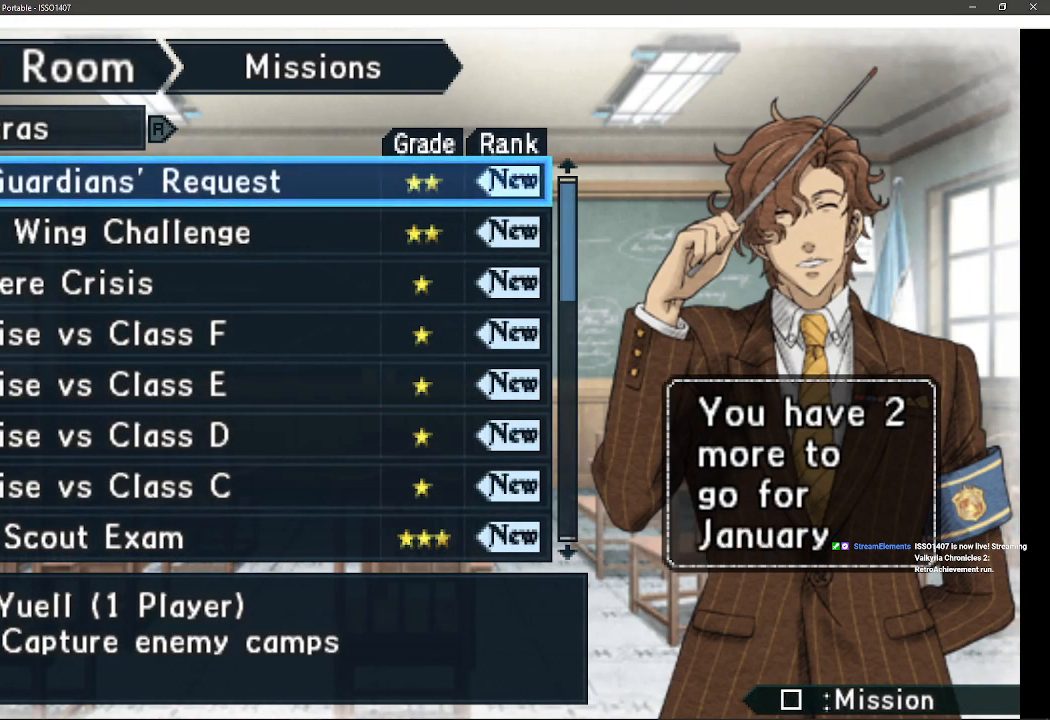
{"dt_ms": 500, "buttons": ["DPAD_DOWN"], "left_stick": "center", "right_stick": "center", "events": [[467, "DPAD_DOWN", "down"]]}
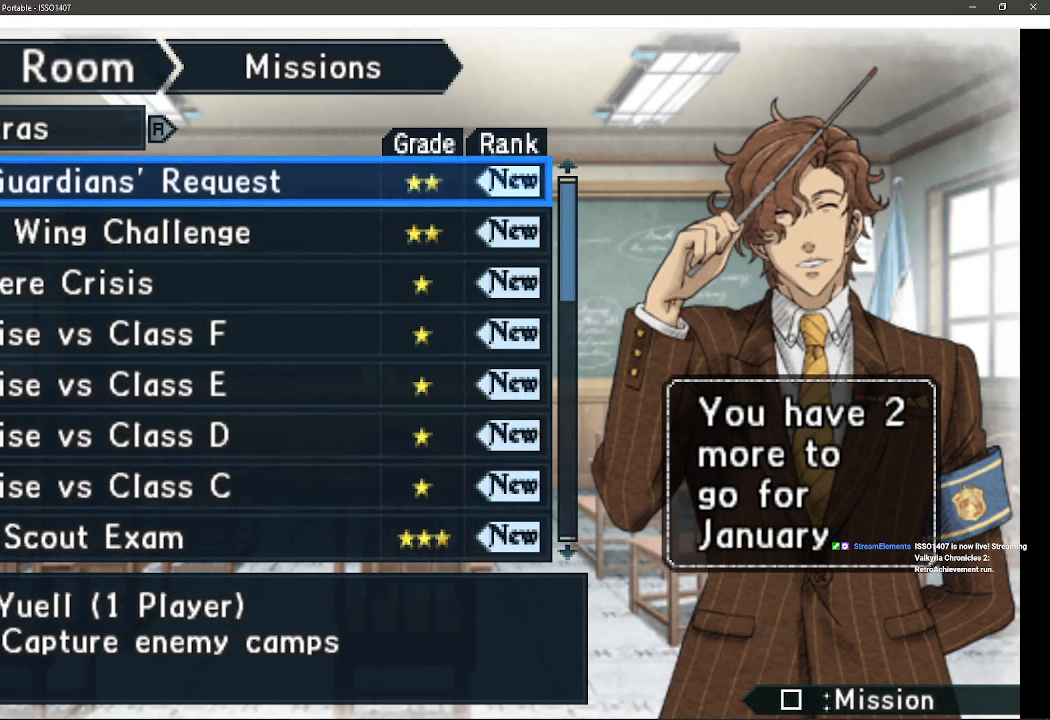
{"dt_ms": 500, "buttons": [], "left_stick": "center", "right_stick": "center", "events": [[100, "DPAD_DOWN", "up"], [233, "DPAD_DOWN", "down"], [350, "DPAD_DOWN", "up"]]}
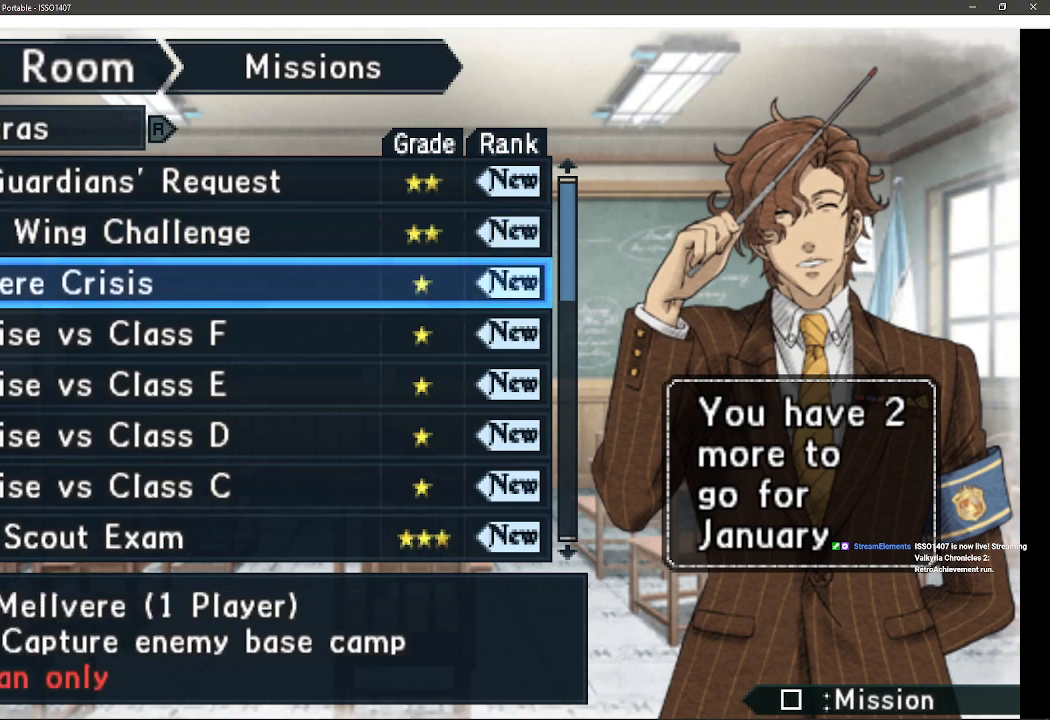
{"dt_ms": 500, "buttons": [], "left_stick": "center", "right_stick": "center", "events": []}
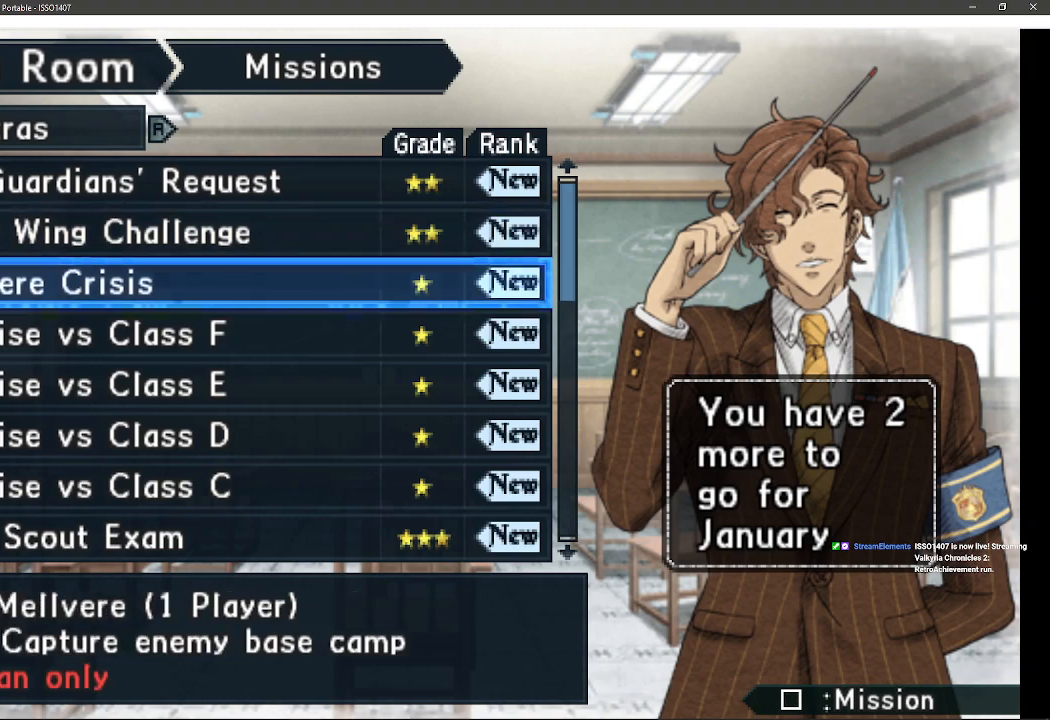
{"dt_ms": 500, "buttons": [], "left_stick": "center", "right_stick": "center", "events": []}
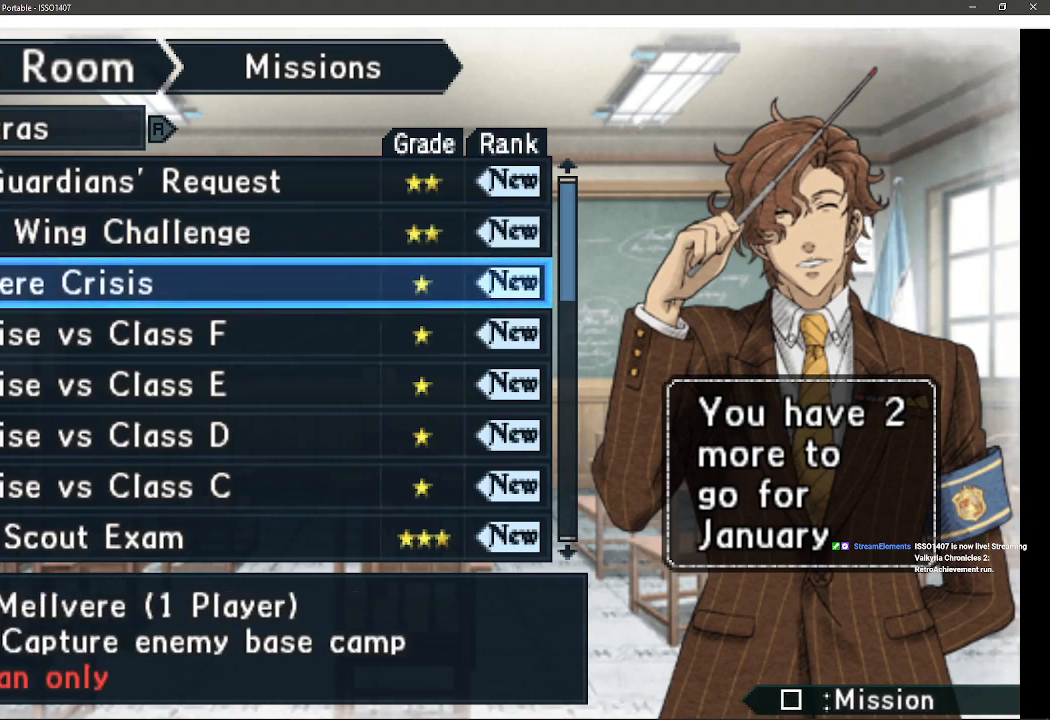
{"dt_ms": 500, "buttons": [], "left_stick": "center", "right_stick": "center", "events": []}
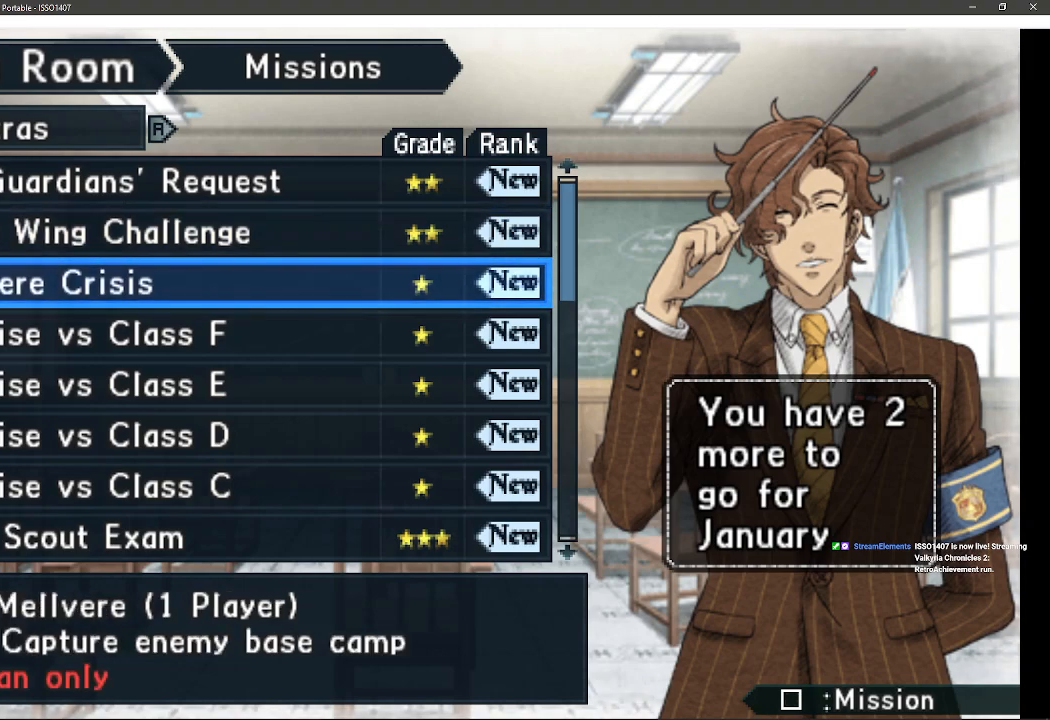
{"dt_ms": 500, "buttons": [], "left_stick": "center", "right_stick": "center", "events": []}
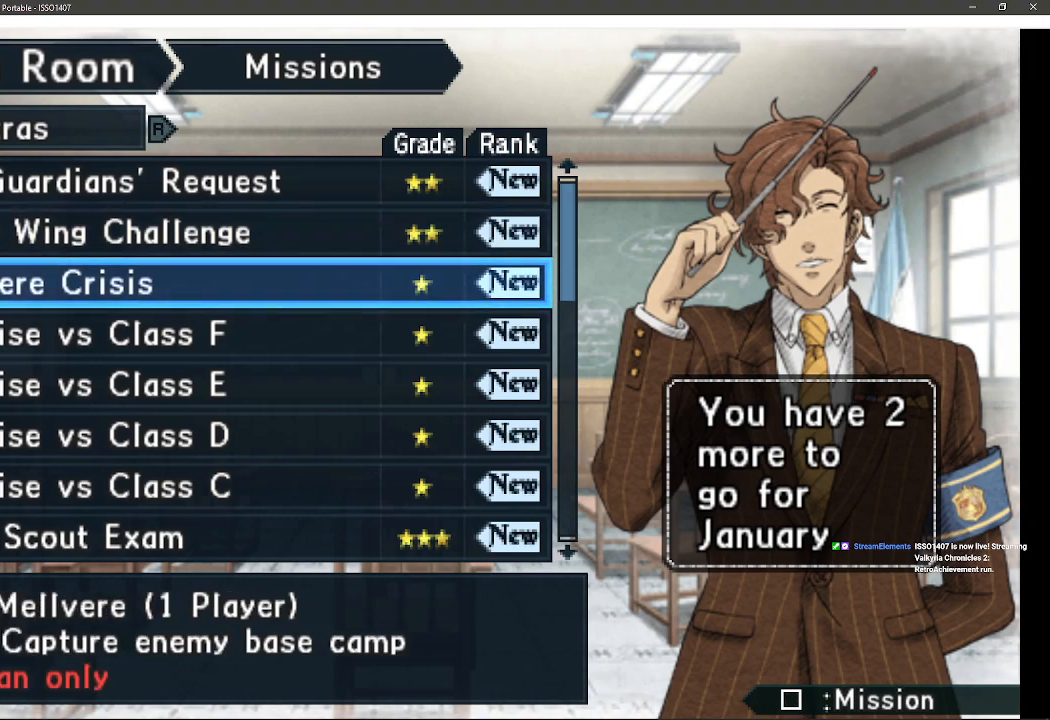
{"dt_ms": 500, "buttons": [], "left_stick": "center", "right_stick": "center", "events": []}
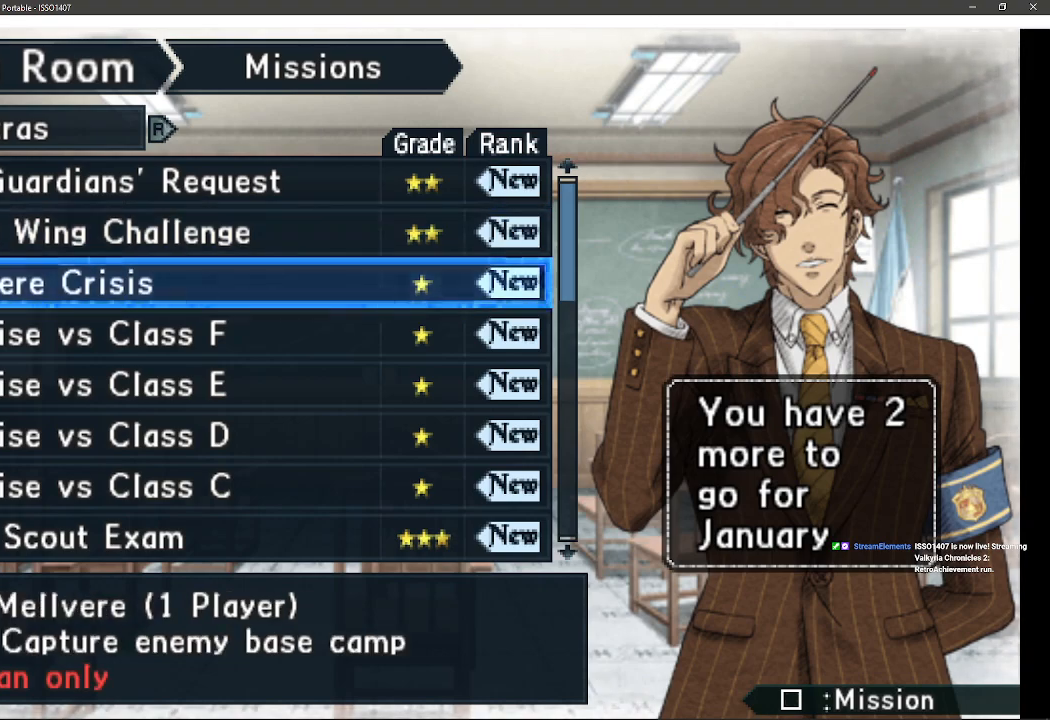
{"dt_ms": 500, "buttons": [], "left_stick": "center", "right_stick": "center", "events": []}
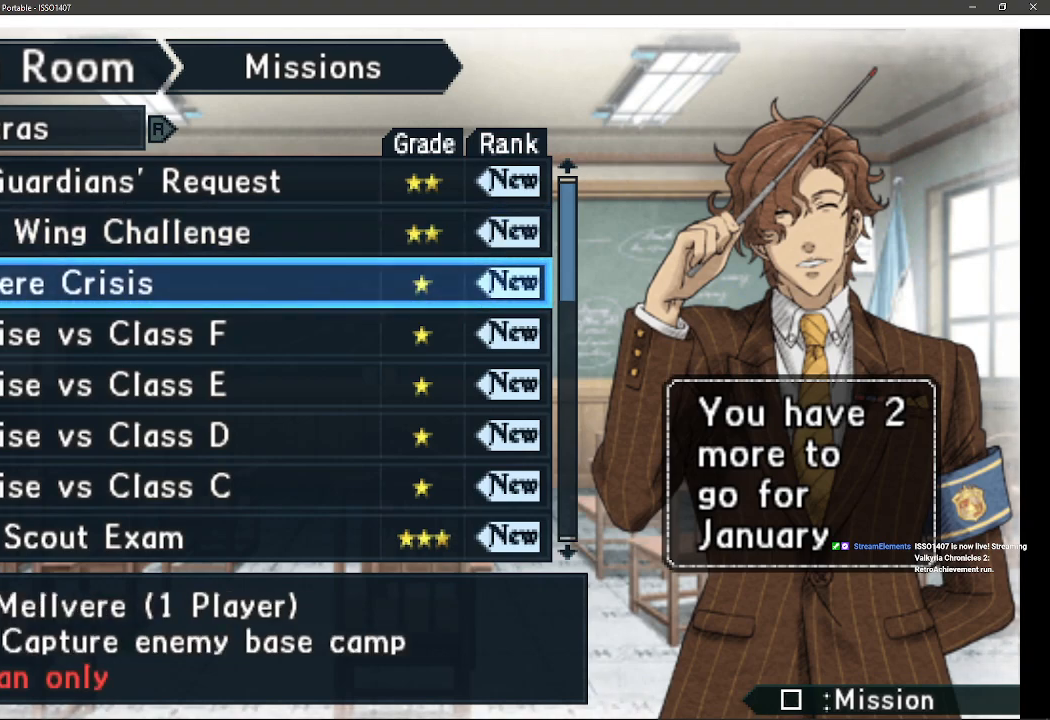
{"dt_ms": 500, "buttons": [], "left_stick": "center", "right_stick": "center", "events": []}
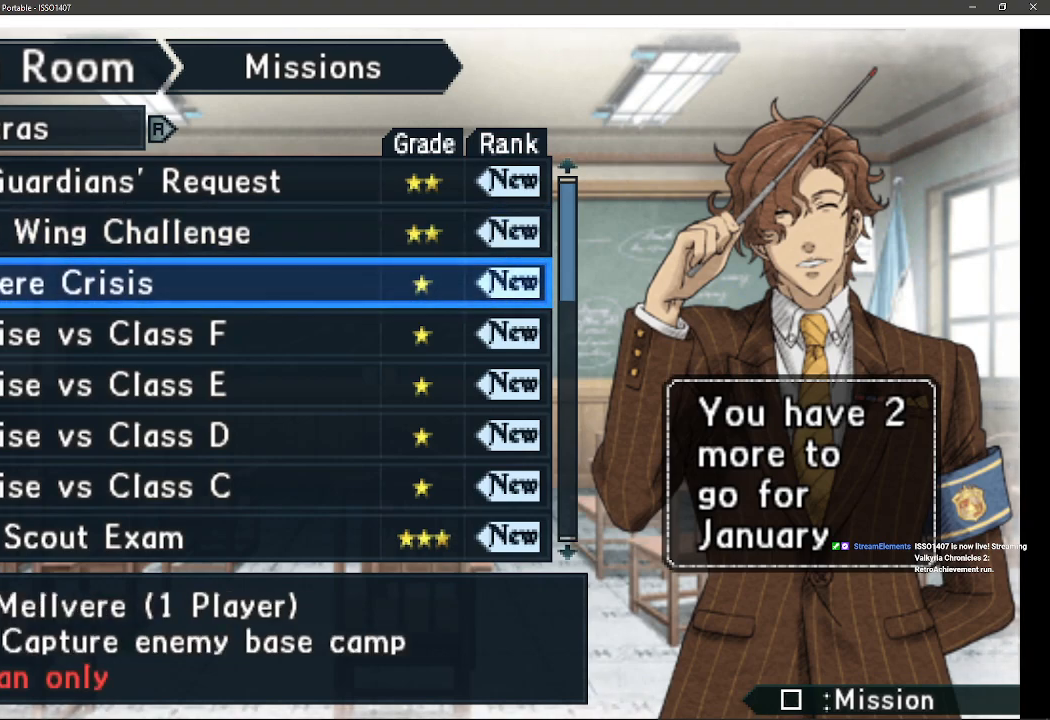
{"dt_ms": 500, "buttons": [], "left_stick": "center", "right_stick": "center", "events": [[283, "DPAD_DOWN", "down"], [400, "DPAD_DOWN", "up"]]}
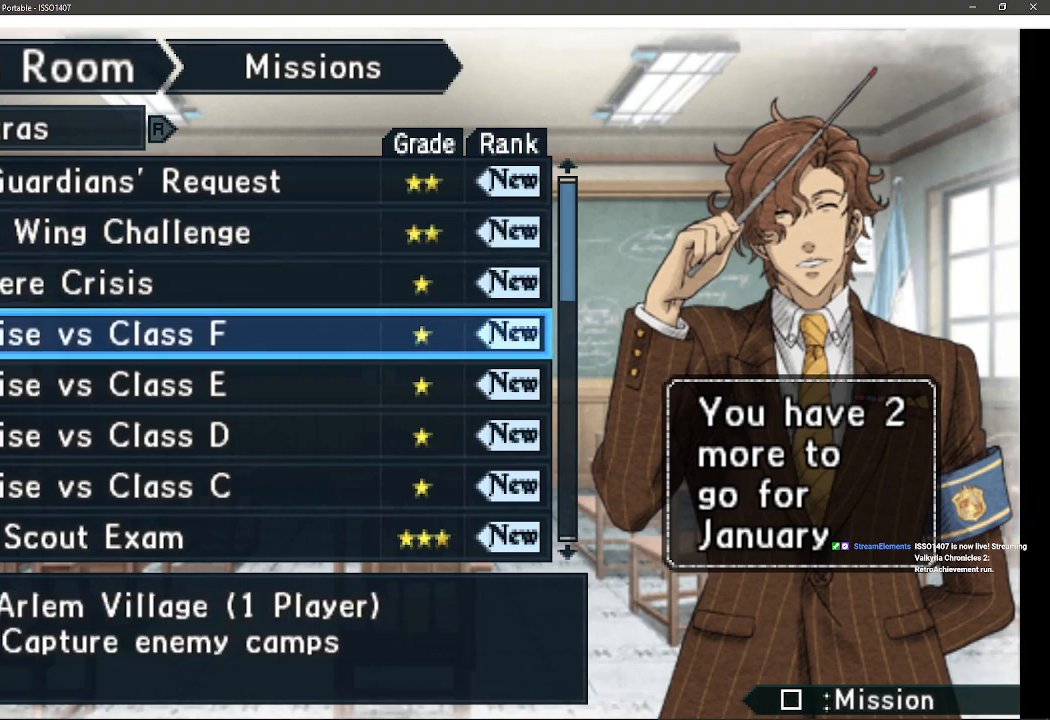
{"dt_ms": 500, "buttons": [], "left_stick": "center", "right_stick": "center", "events": []}
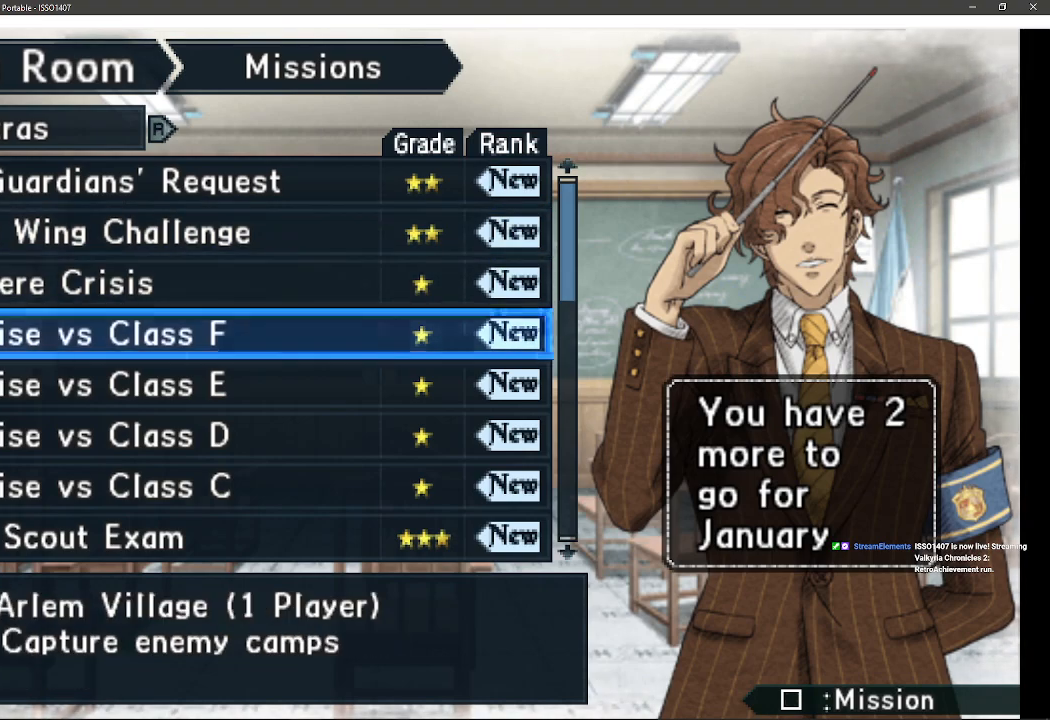
{"dt_ms": 500, "buttons": [], "left_stick": "center", "right_stick": "center", "events": []}
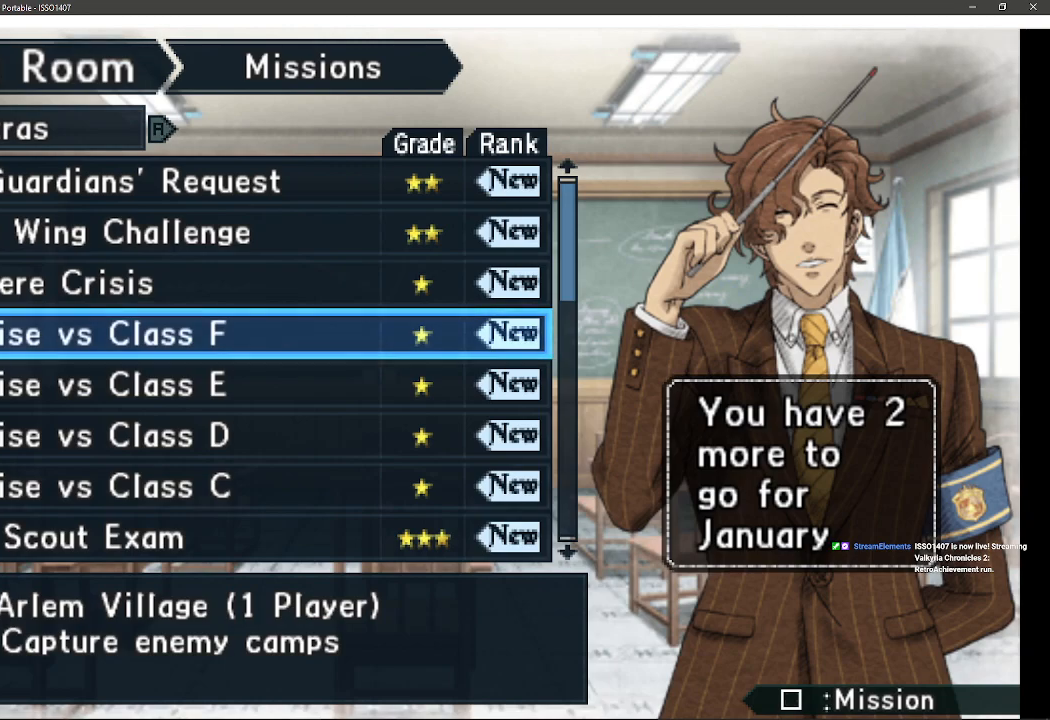
{"dt_ms": 500, "buttons": [], "left_stick": "center", "right_stick": "center", "events": []}
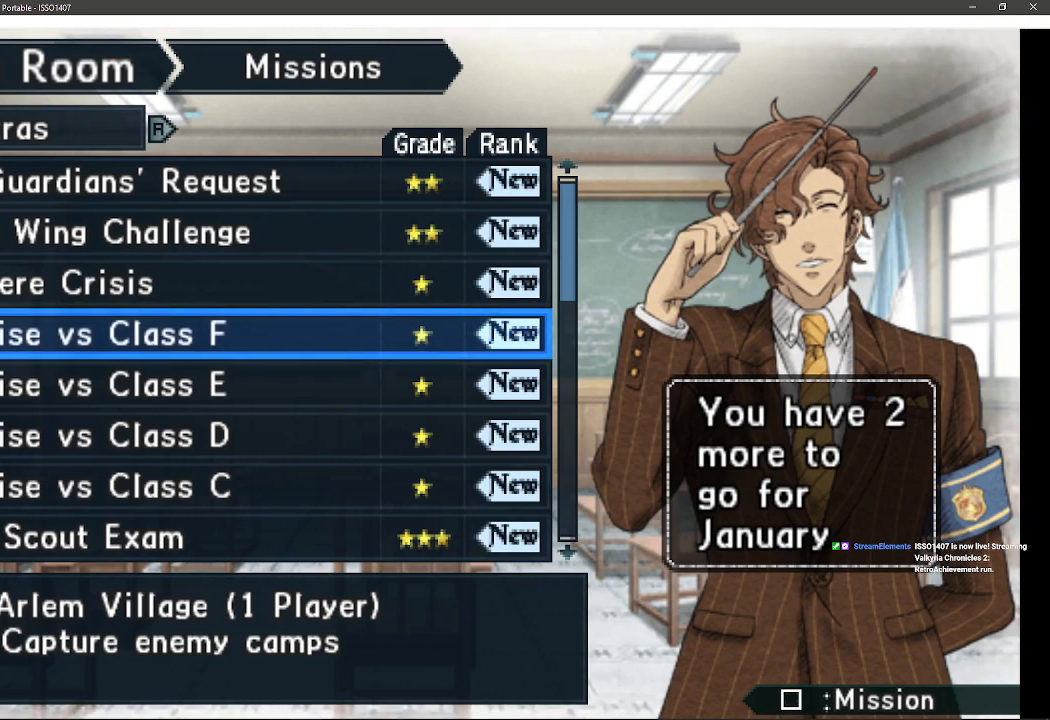
{"dt_ms": 500, "buttons": [], "left_stick": "center", "right_stick": "center", "events": []}
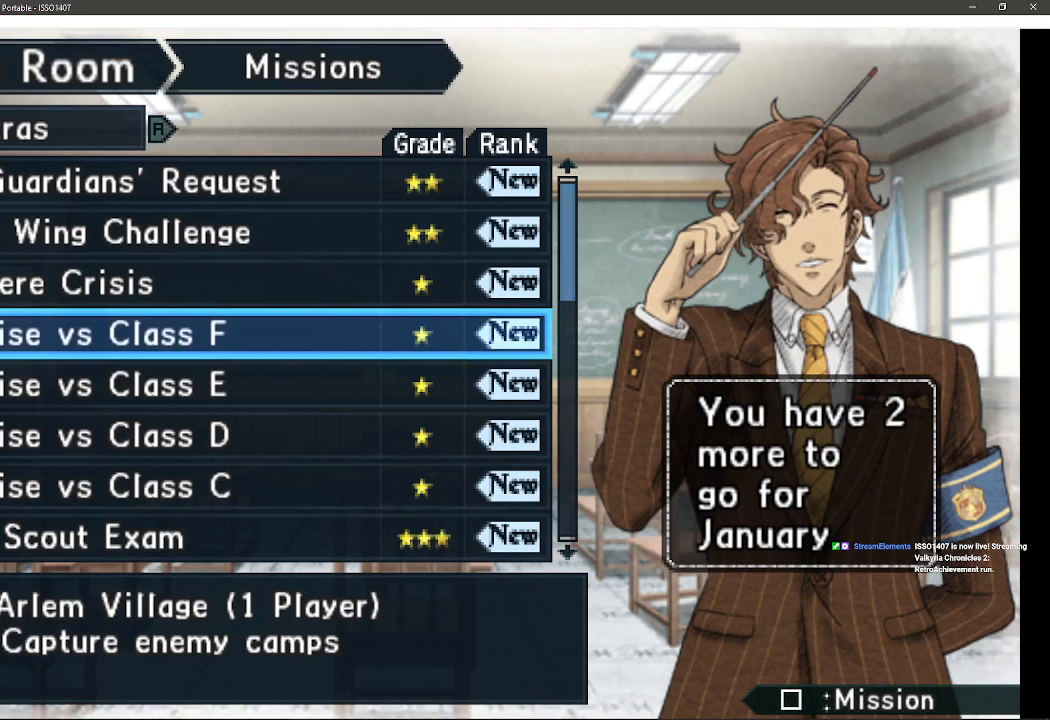
{"dt_ms": 1000, "buttons": [], "left_stick": "center", "right_stick": "center", "events": [[17, "CIRCLE", "down"], [600, "CIRCLE", "up"], [750, "CROSS", "down"], [933, "CROSS", "up"]]}